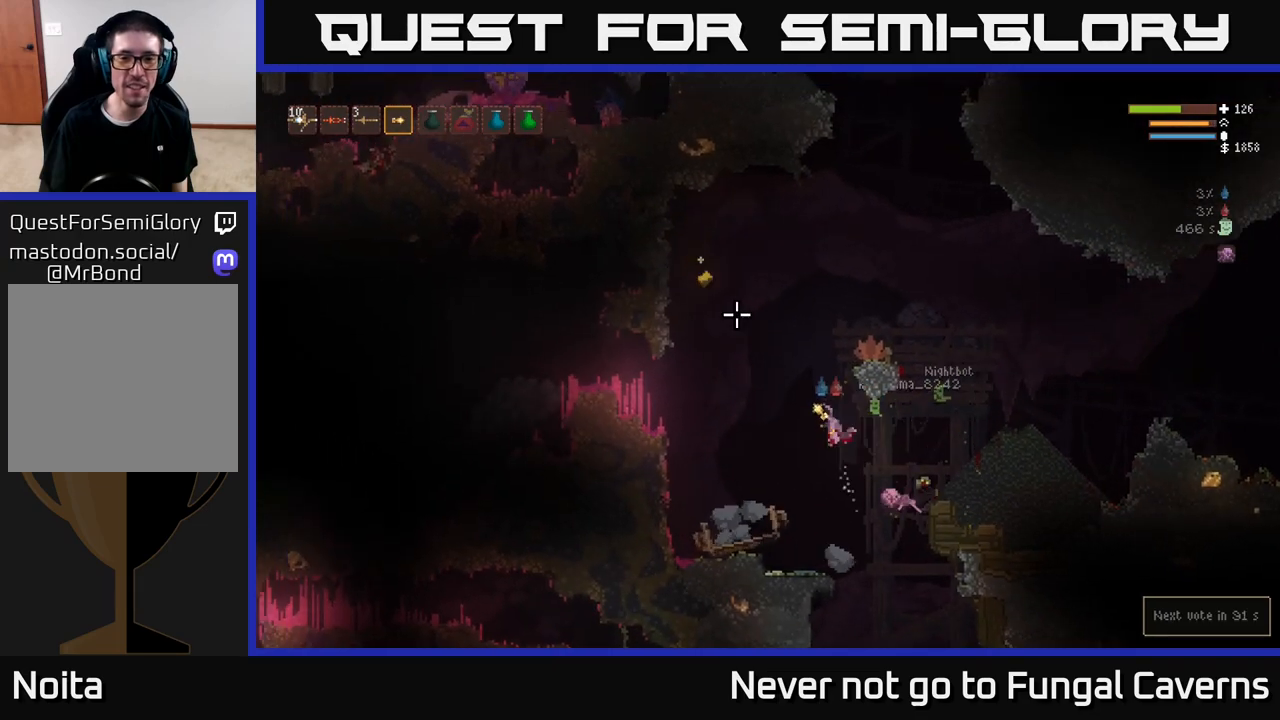
Gameplay with a controller (Xbox layout); each line is a JSON object with the inputs held at the frame after it. "events" lists button and stick changes between this image and that frame as [ms after this image, input, new state], when the widget could be followed in between.
{"buttons": [], "left_stick": "left", "right_stick": "up-left", "events": [[100, "L2", "down"], [250, "L2", "up"]]}
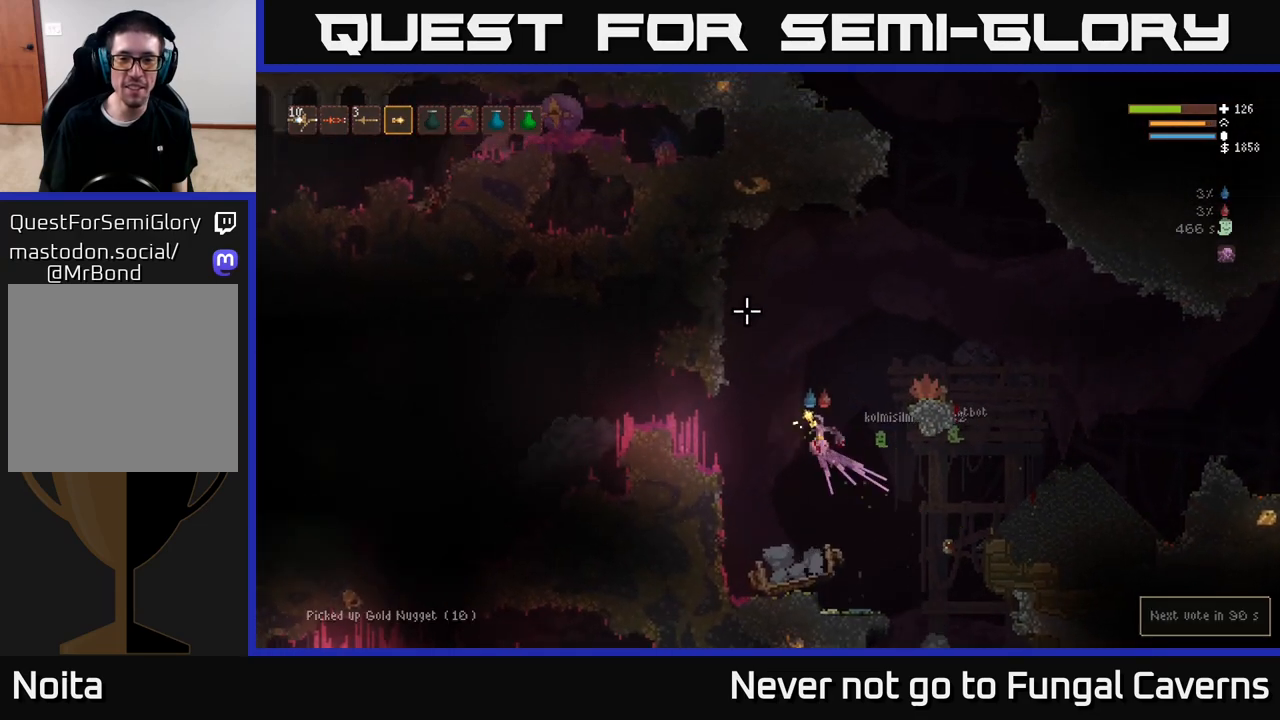
{"buttons": ["L2"], "left_stick": "right", "right_stick": "right", "events": [[100, "right_stick", "right"], [117, "left_stick", "right"], [283, "left_stick", "center"], [483, "left_stick", "right"], [500, "L2", "down"]]}
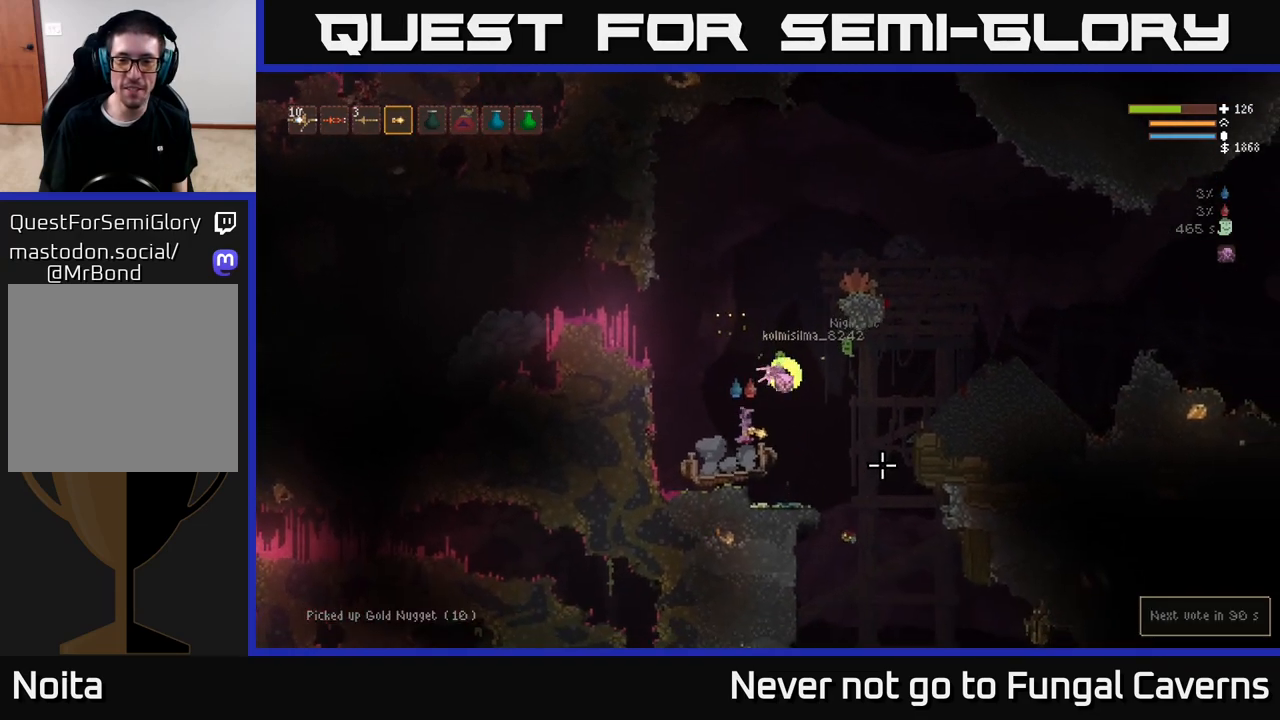
{"buttons": ["L2"], "left_stick": "center", "right_stick": "down-right", "events": [[183, "right_stick", "down-right"], [300, "left_stick", "left"], [467, "left_stick", "center"]]}
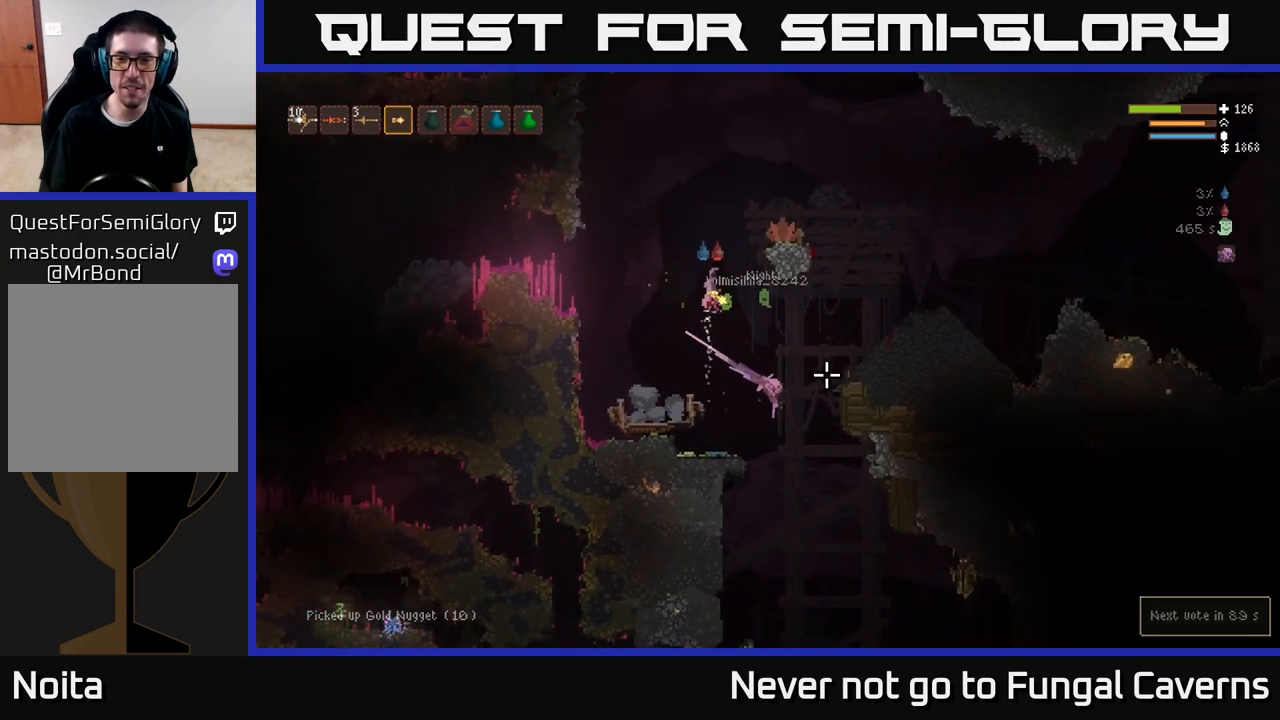
{"buttons": [], "left_stick": "right", "right_stick": "right", "events": [[17, "right_stick", "right"], [150, "left_stick", "right"], [467, "L2", "up"]]}
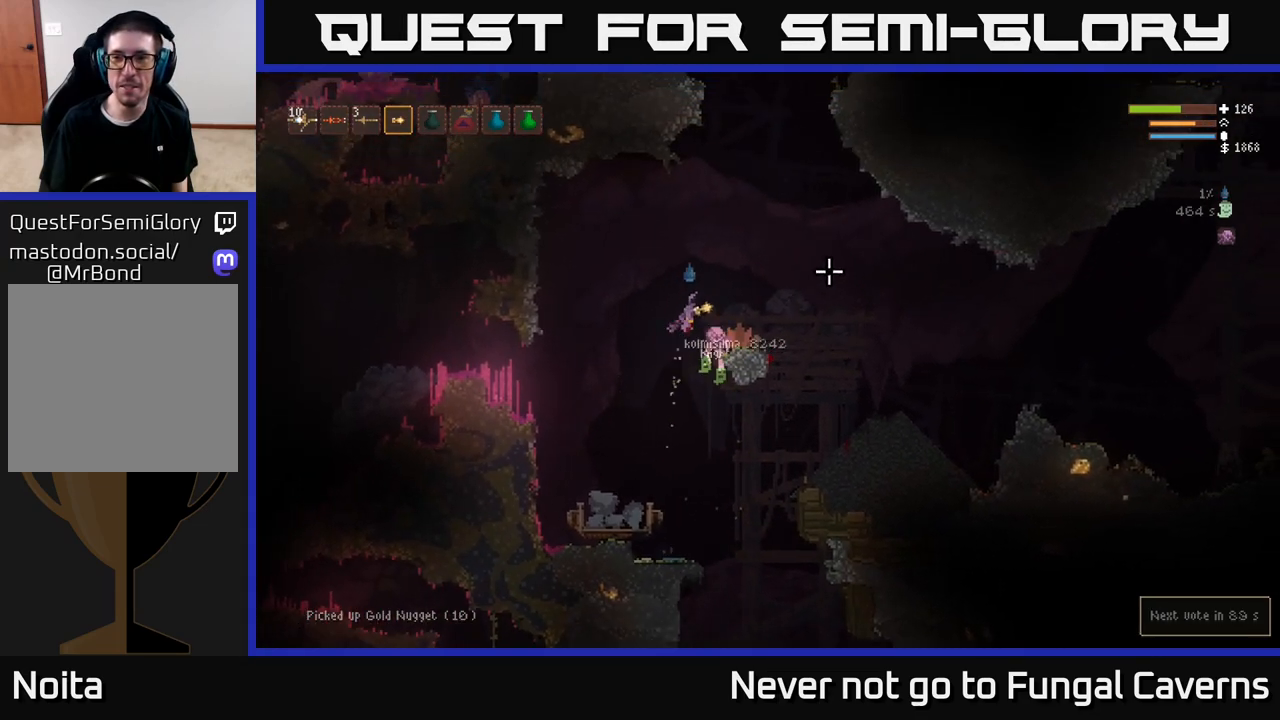
{"buttons": [], "left_stick": "center", "right_stick": "up-right", "events": [[250, "left_stick", "center"], [267, "right_stick", "up-right"]]}
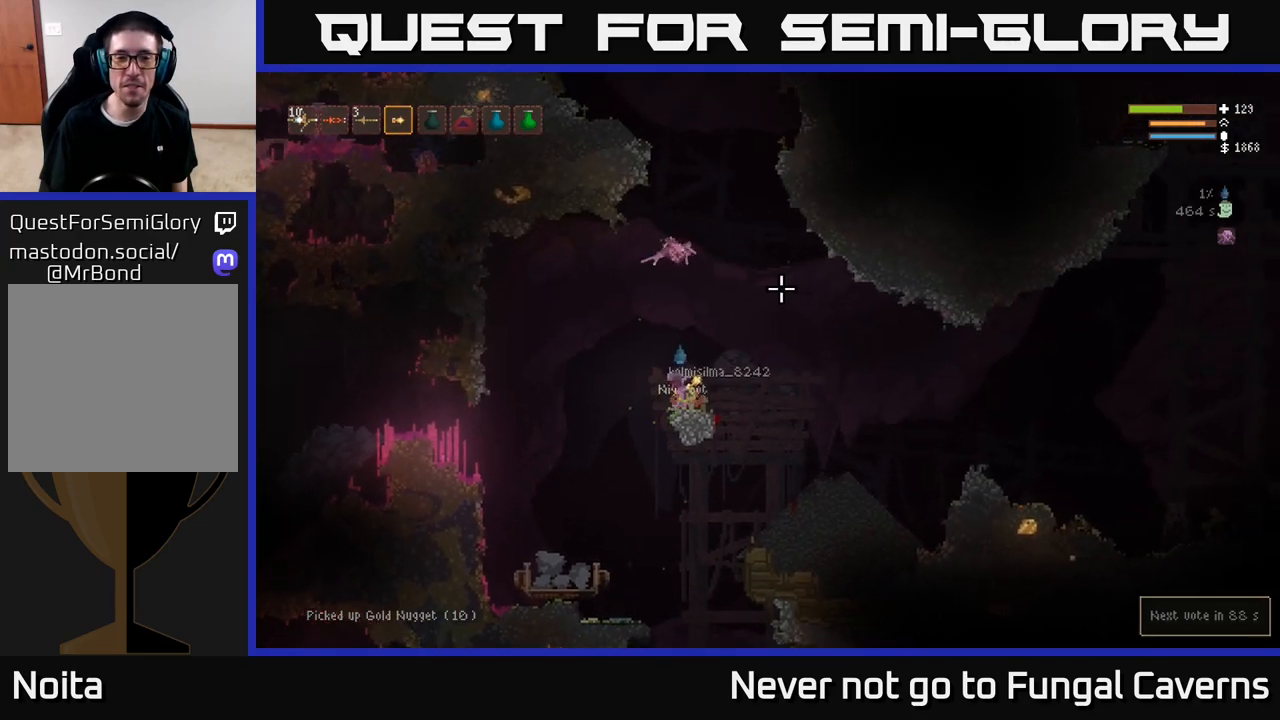
{"buttons": ["L2"], "left_stick": "center", "right_stick": "up-right", "events": [[83, "R3", "down"], [233, "R3", "up"], [367, "L2", "down"]]}
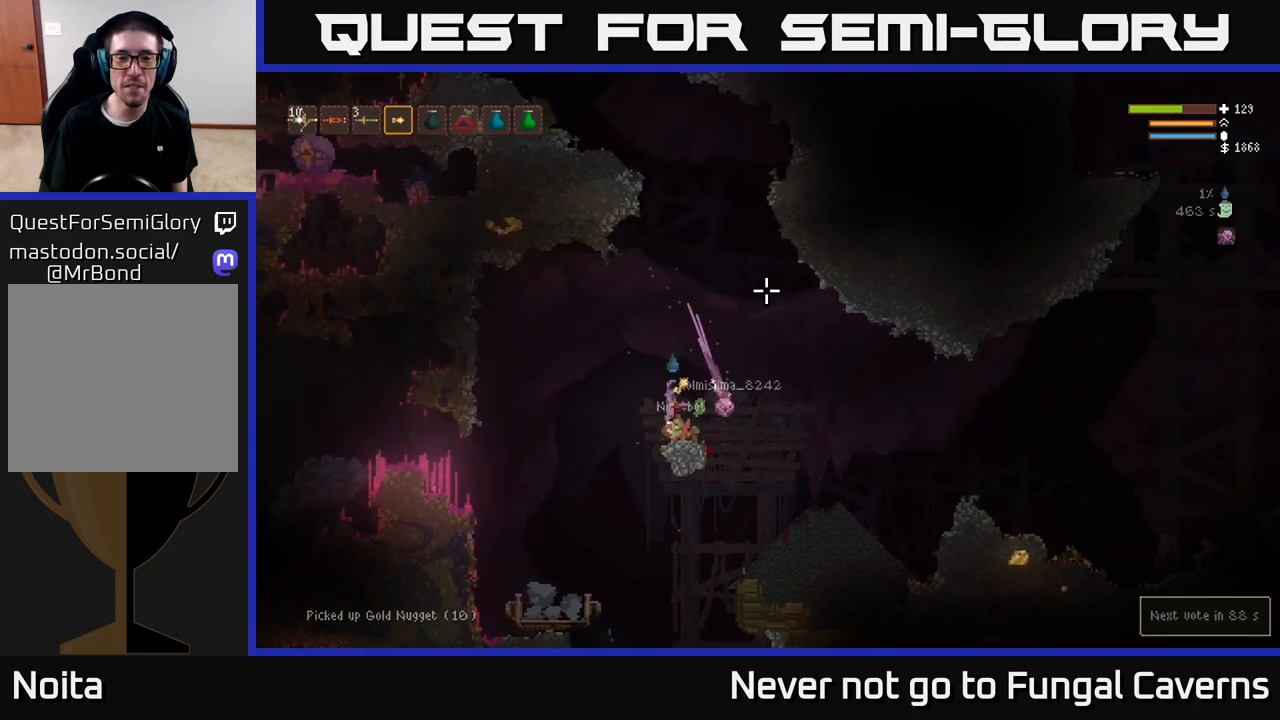
{"buttons": ["L2"], "left_stick": "center", "right_stick": "up-right", "events": []}
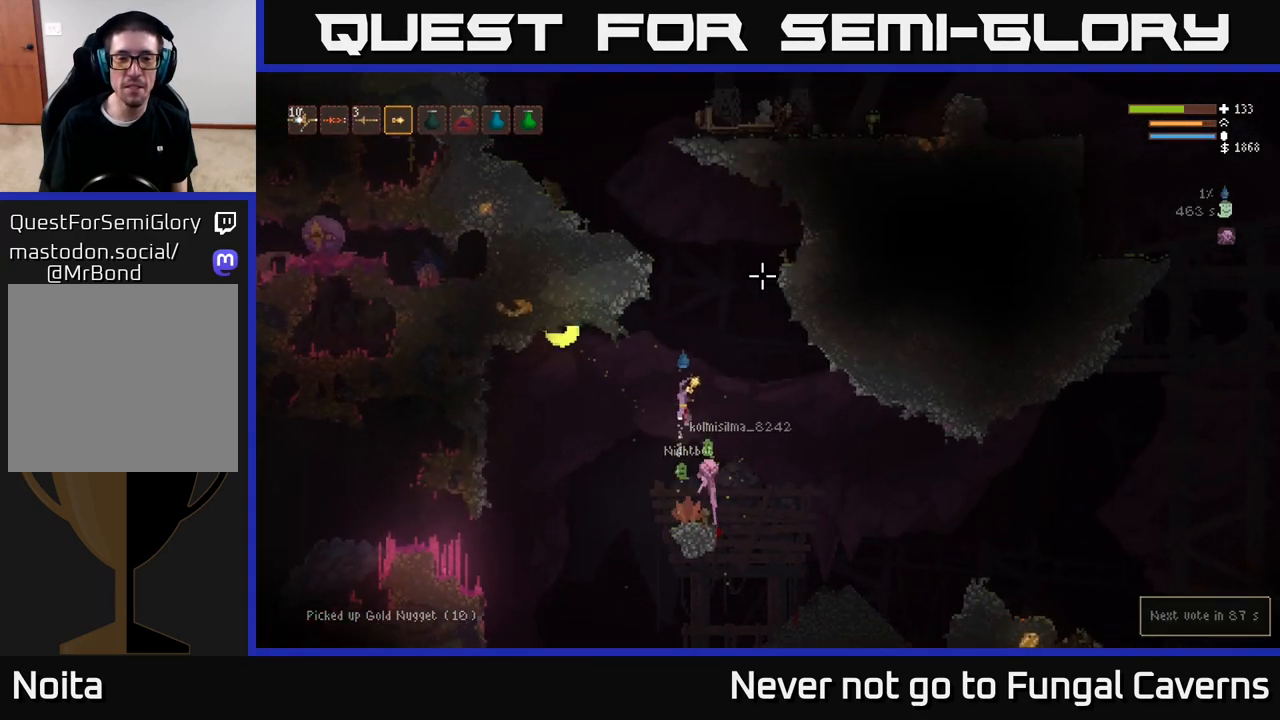
{"buttons": ["L2"], "left_stick": "center", "right_stick": "up-right", "events": []}
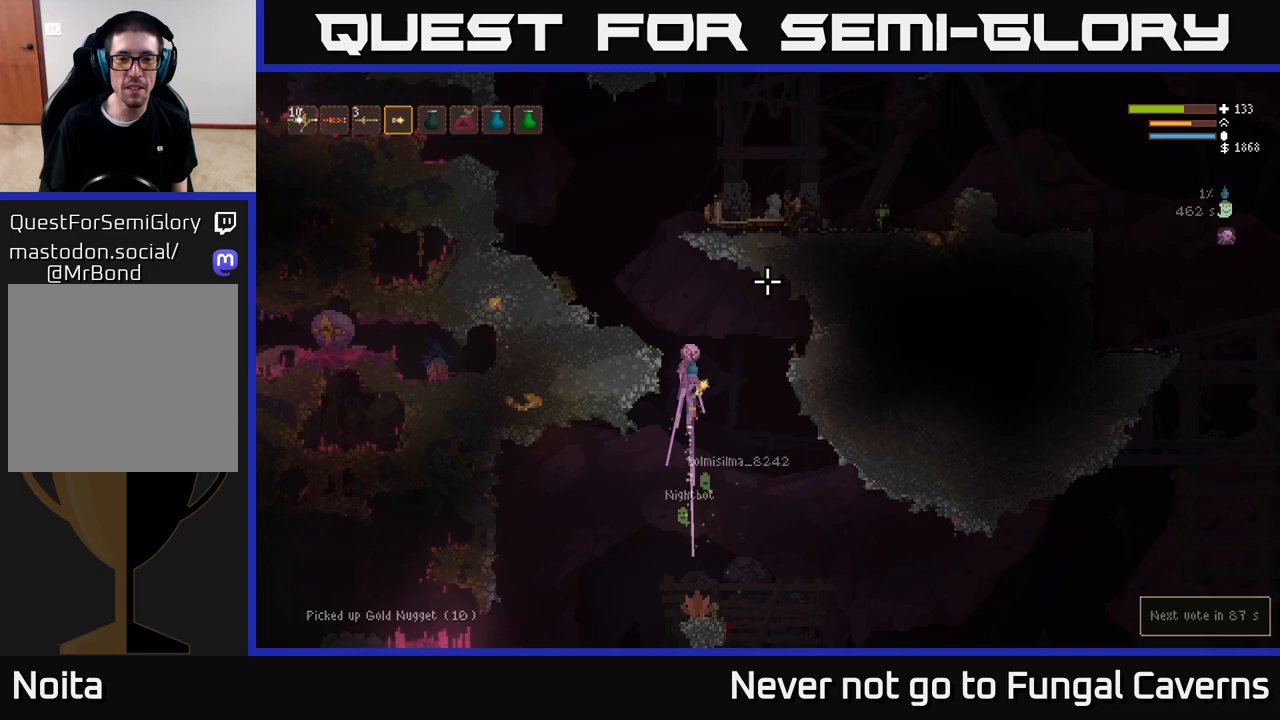
{"buttons": ["L2"], "left_stick": "left", "right_stick": "up", "events": [[317, "right_stick", "up"], [417, "left_stick", "left"]]}
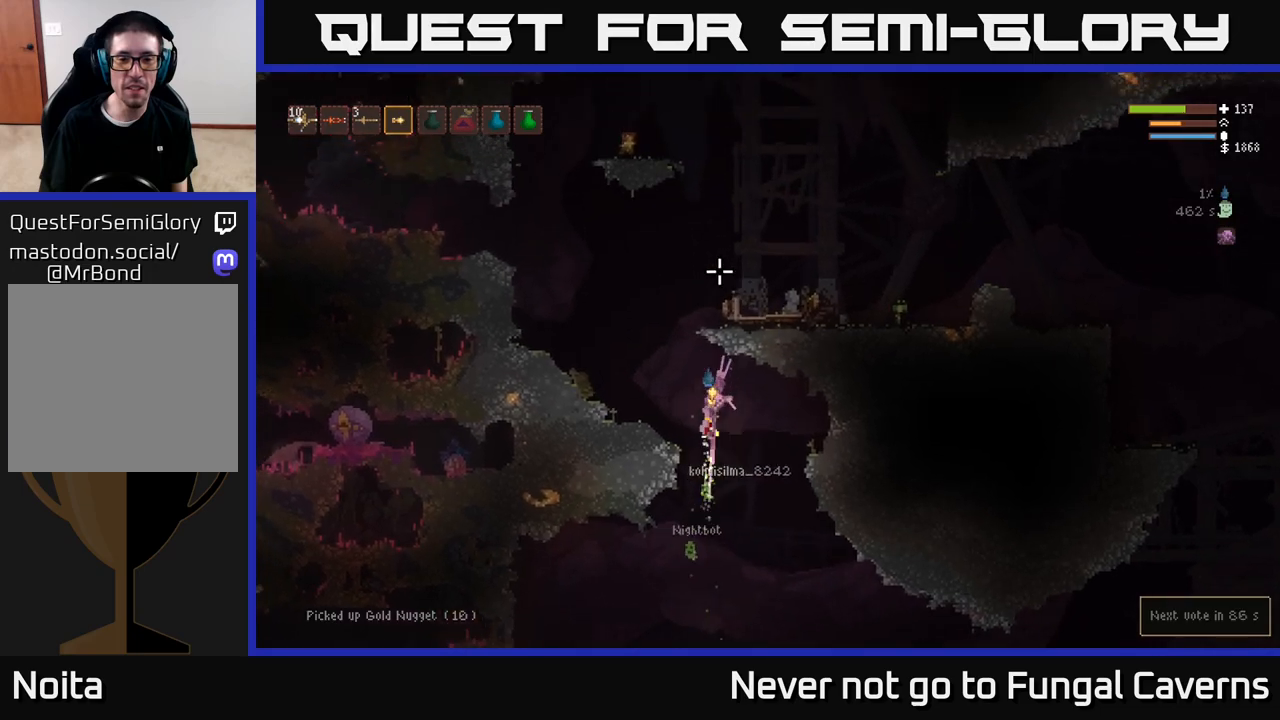
{"buttons": ["L2"], "left_stick": "right", "right_stick": "up", "events": [[467, "left_stick", "right"]]}
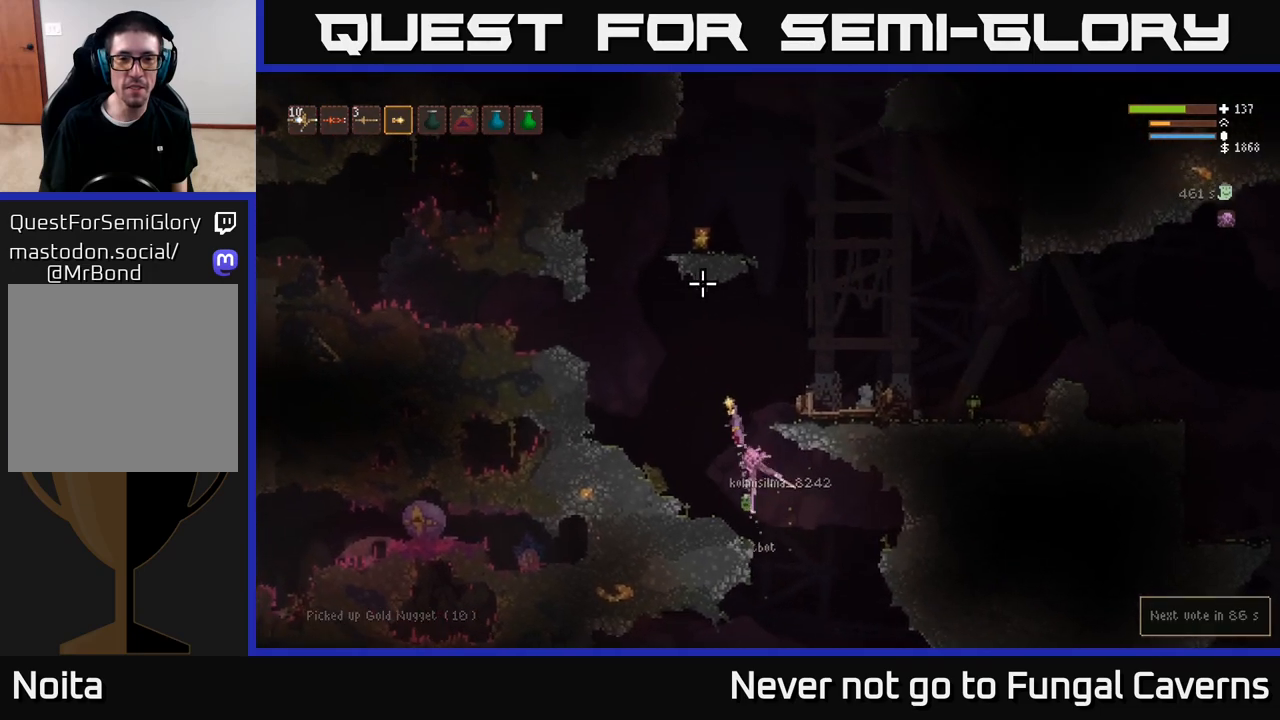
{"buttons": ["L2"], "left_stick": "up-right", "right_stick": "up-right", "events": [[83, "right_stick", "up-right"], [300, "right_stick", "right"], [400, "left_stick", "up-right"], [433, "right_stick", "up-right"]]}
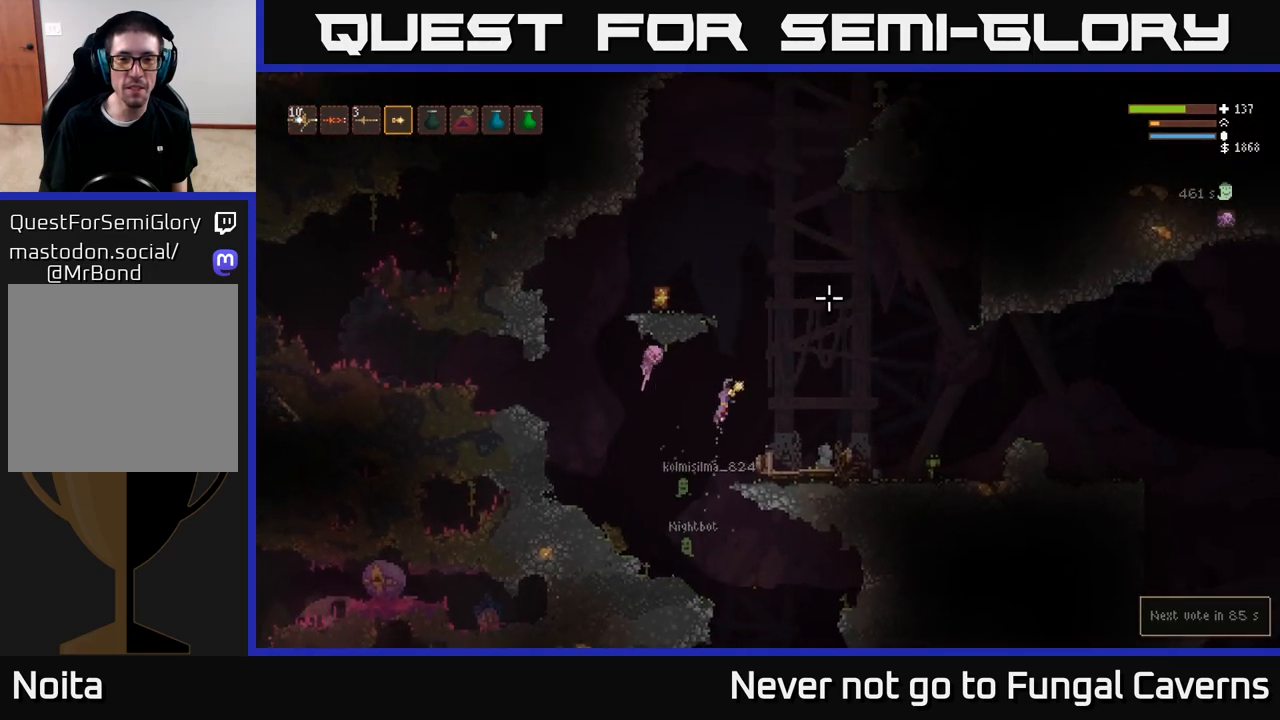
{"buttons": ["L2"], "left_stick": "right", "right_stick": "up", "events": [[33, "right_stick", "up"], [100, "left_stick", "up-left"], [283, "left_stick", "center"], [400, "left_stick", "right"]]}
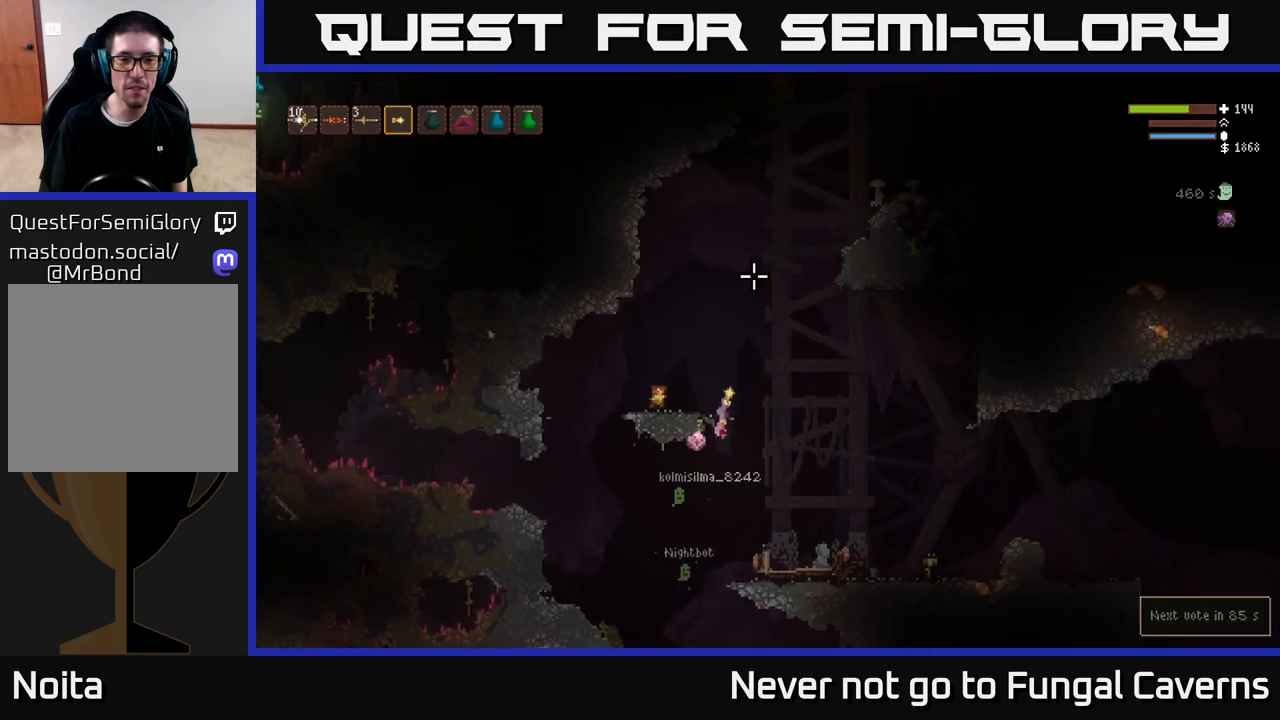
{"buttons": [], "left_stick": "left", "right_stick": "up", "events": [[67, "left_stick", "left"], [283, "L2", "up"]]}
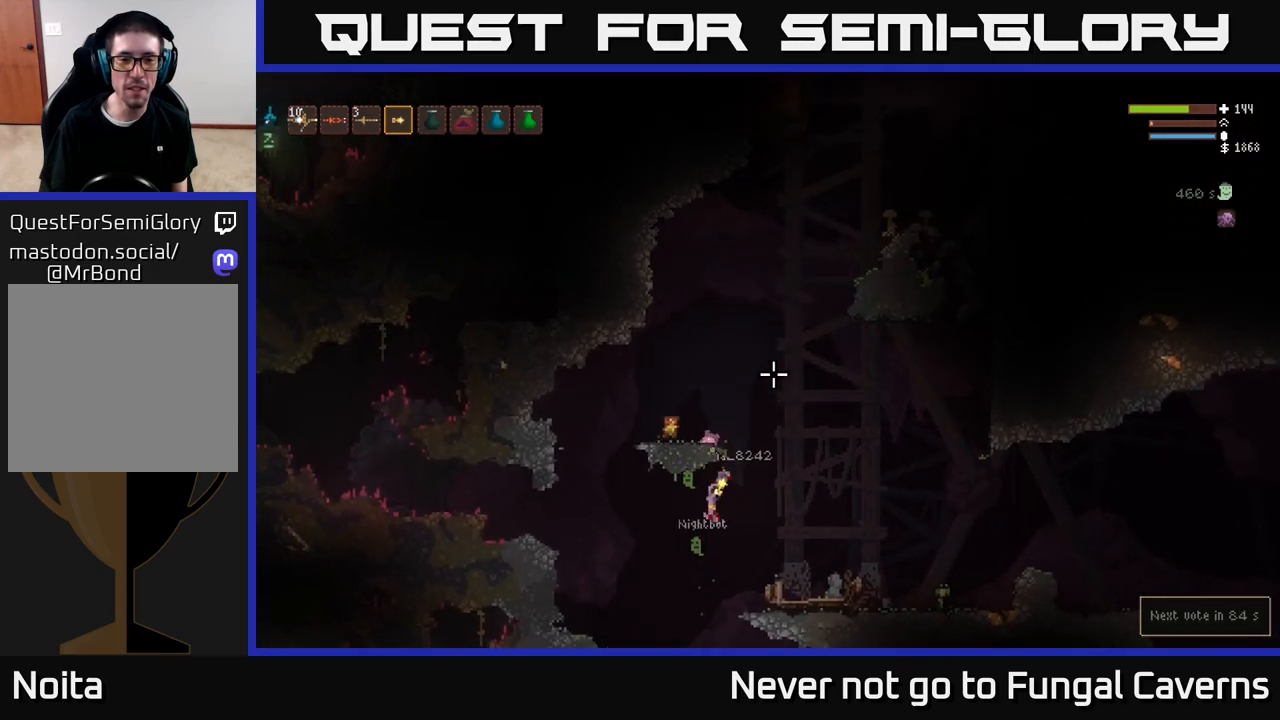
{"buttons": [], "left_stick": "center", "right_stick": "up-left", "events": [[17, "left_stick", "center"], [67, "left_stick", "left"], [333, "left_stick", "center"], [433, "right_stick", "up-left"]]}
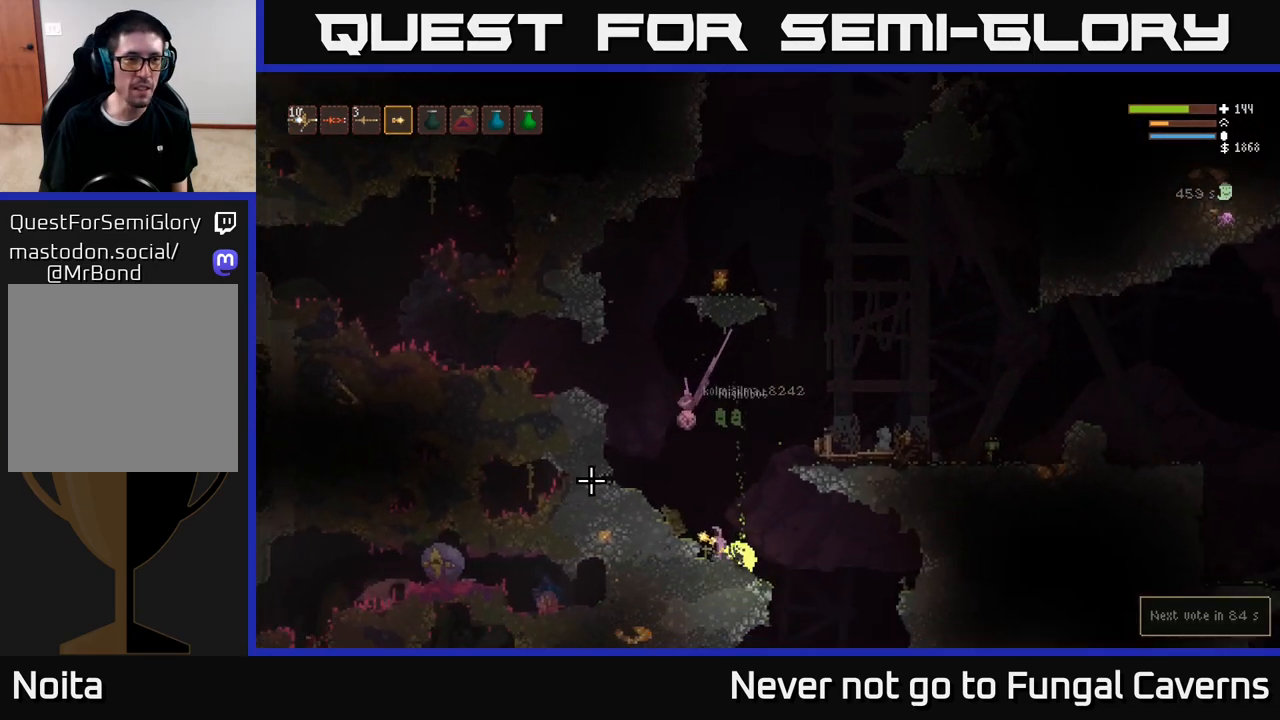
{"buttons": ["L2"], "left_stick": "center", "right_stick": "up-left", "events": [[483, "L2", "down"]]}
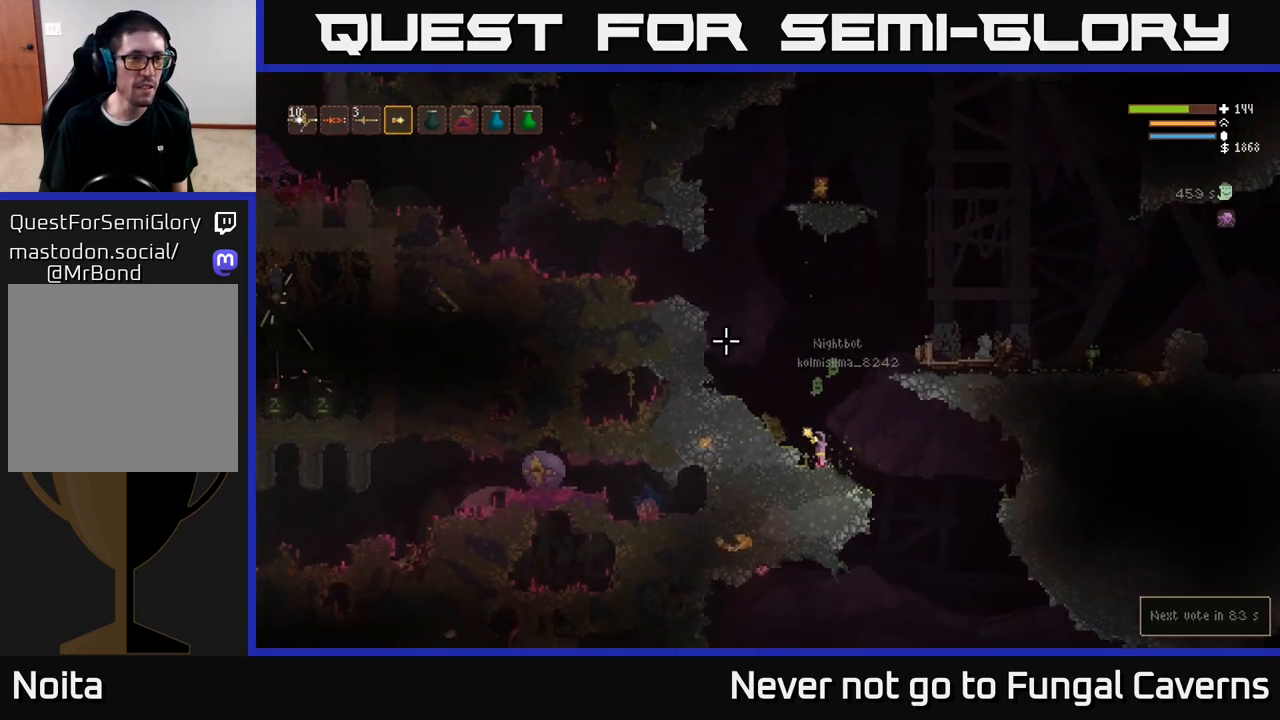
{"buttons": ["L2"], "left_stick": "left", "right_stick": "up-left", "events": [[133, "left_stick", "left"]]}
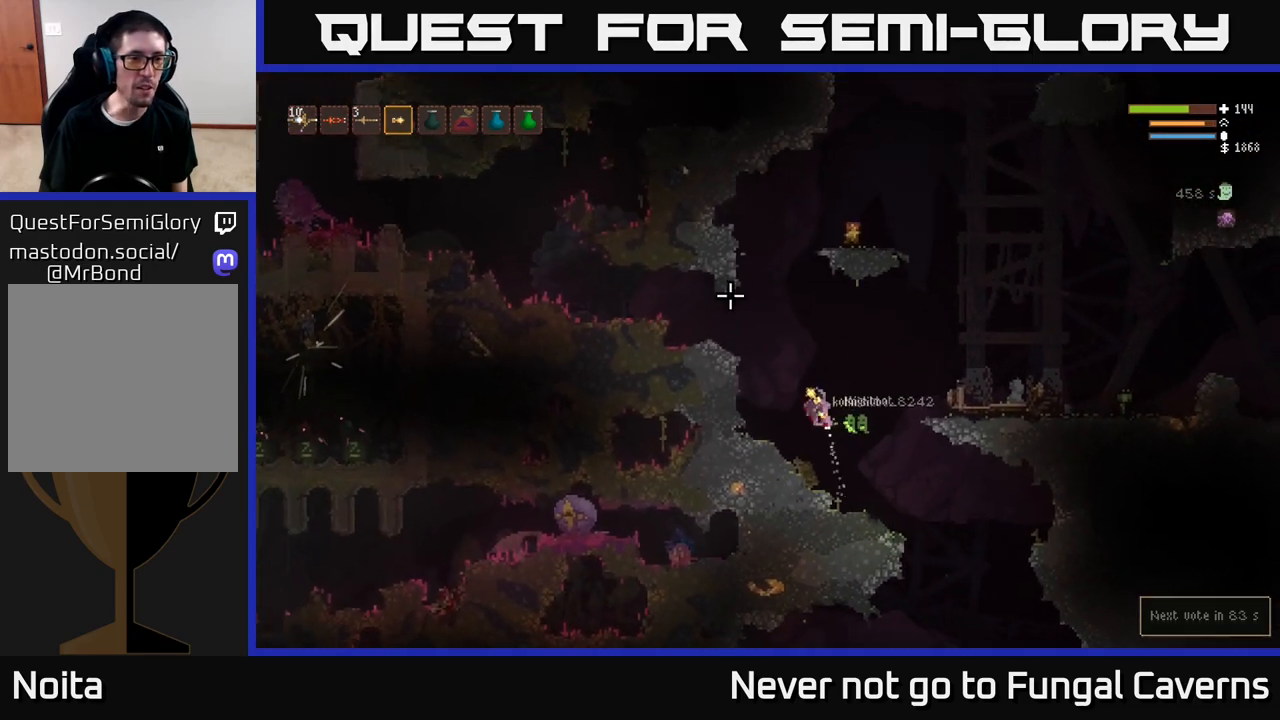
{"buttons": ["L2"], "left_stick": "left", "right_stick": "up-left", "events": []}
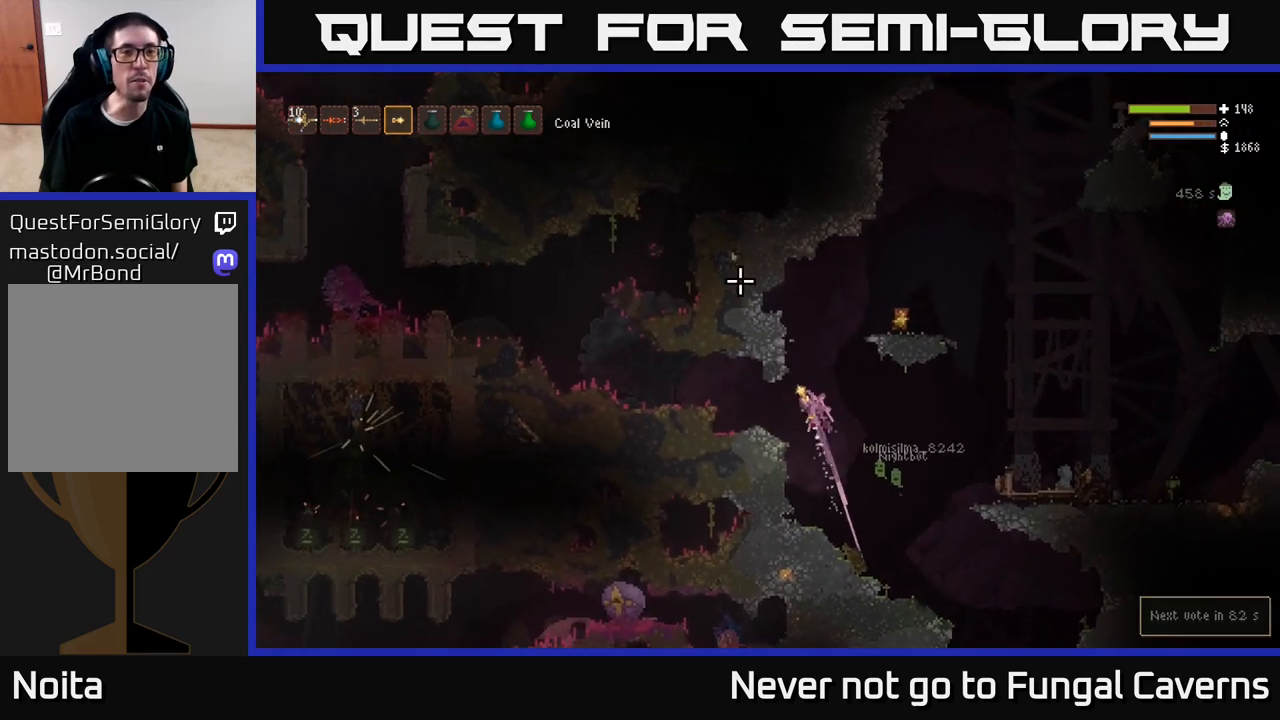
{"buttons": [], "left_stick": "center", "right_stick": "up-right", "events": [[167, "right_stick", "up"], [350, "L2", "up"], [450, "left_stick", "center"], [483, "right_stick", "up-right"]]}
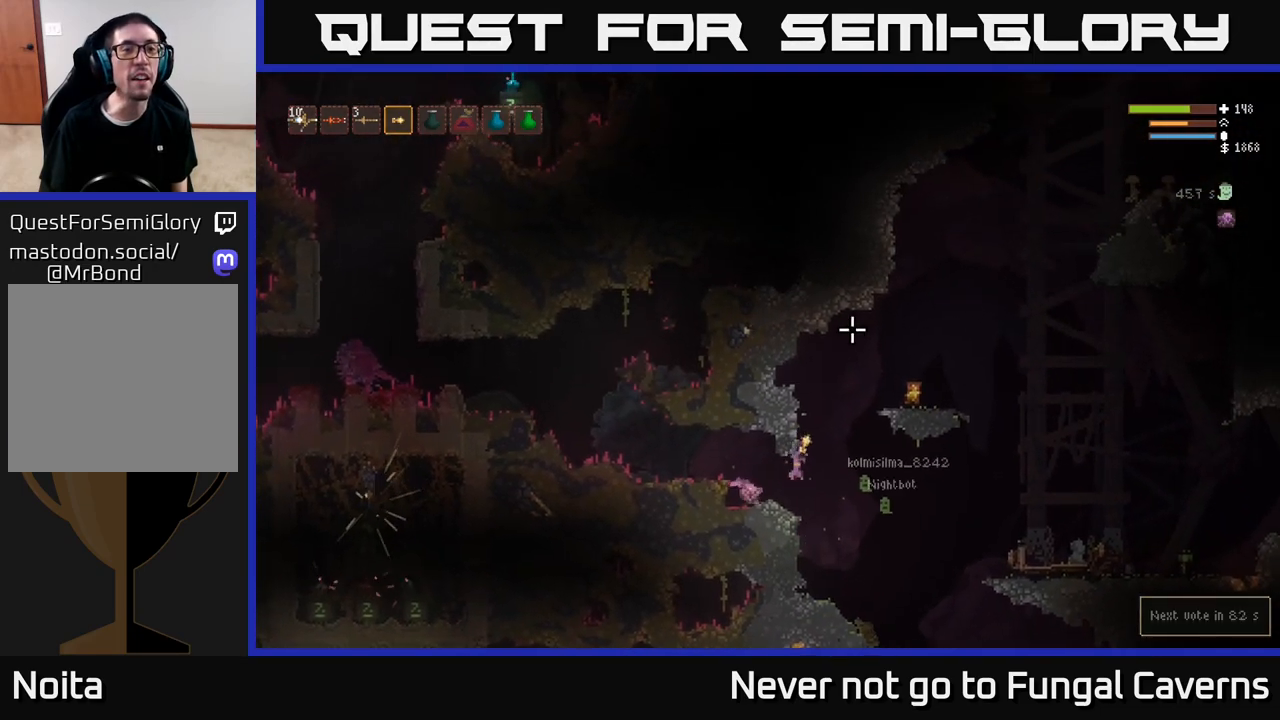
{"buttons": ["L2"], "left_stick": "right", "right_stick": "up-right", "events": [[383, "left_stick", "right"], [483, "L2", "down"]]}
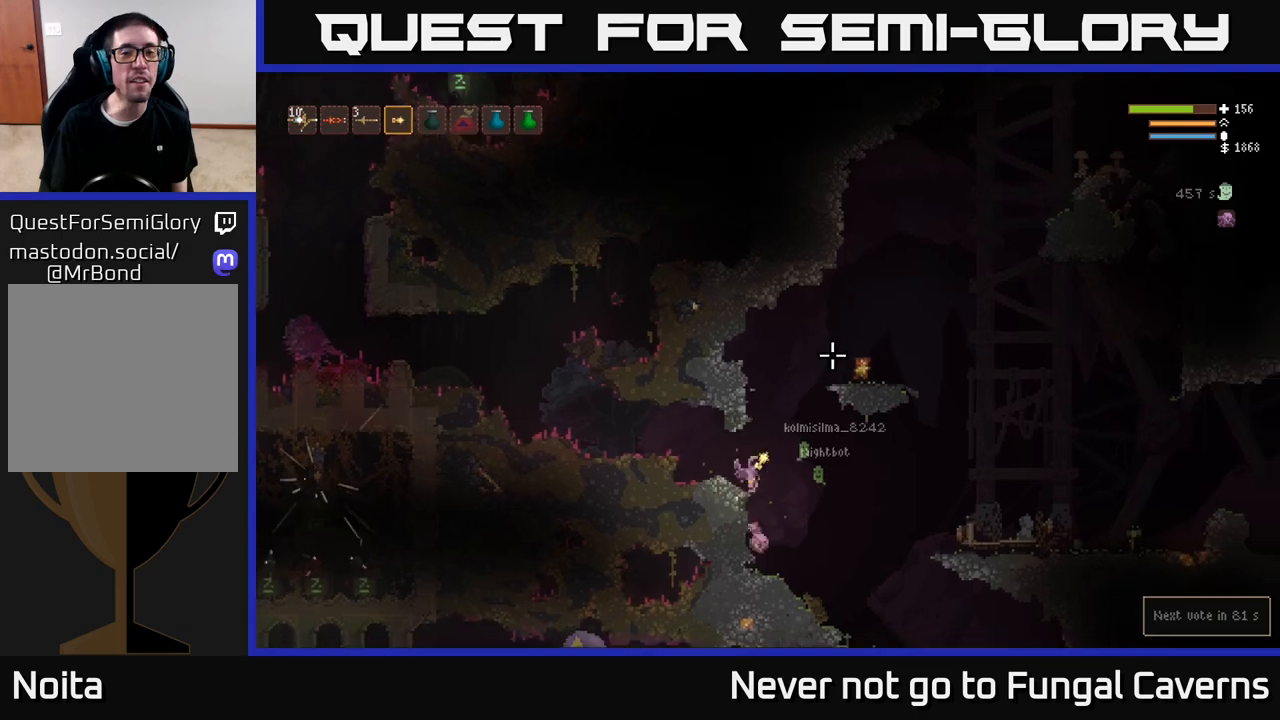
{"buttons": ["L2"], "left_stick": "right", "right_stick": "up-right", "events": []}
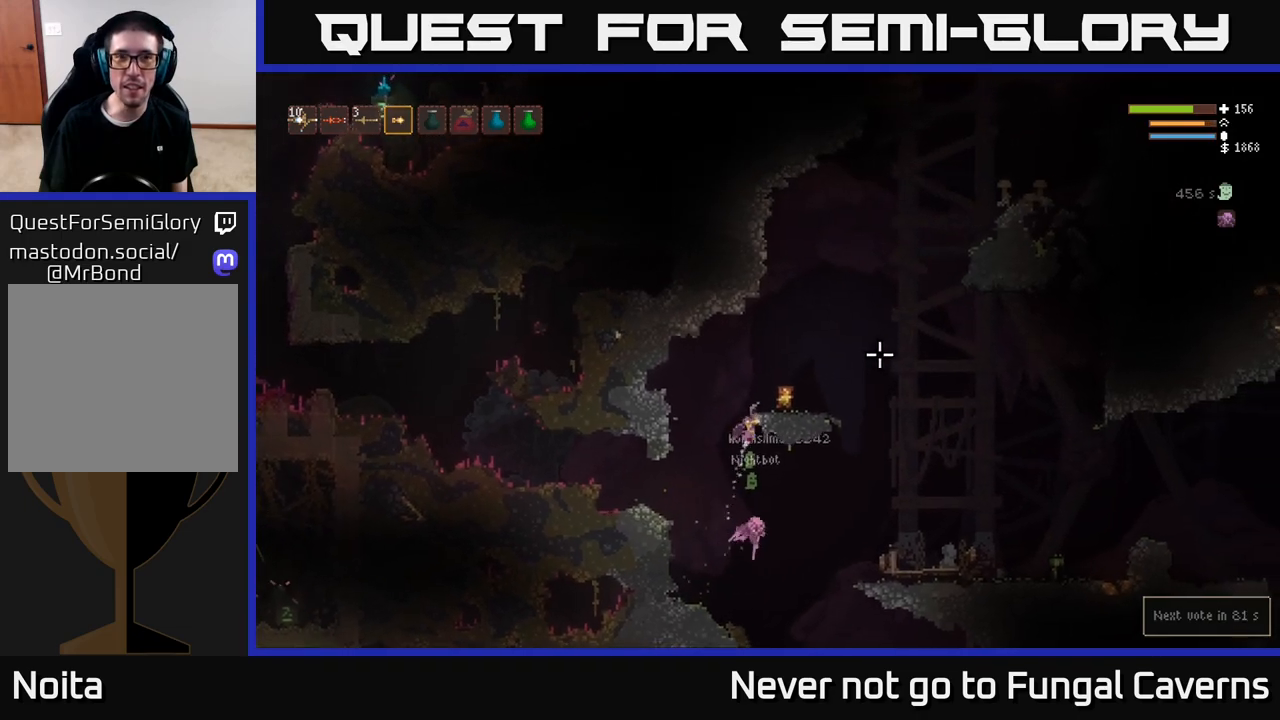
{"buttons": ["L2"], "left_stick": "center", "right_stick": "up-right", "events": [[50, "left_stick", "up-left"], [250, "left_stick", "center"]]}
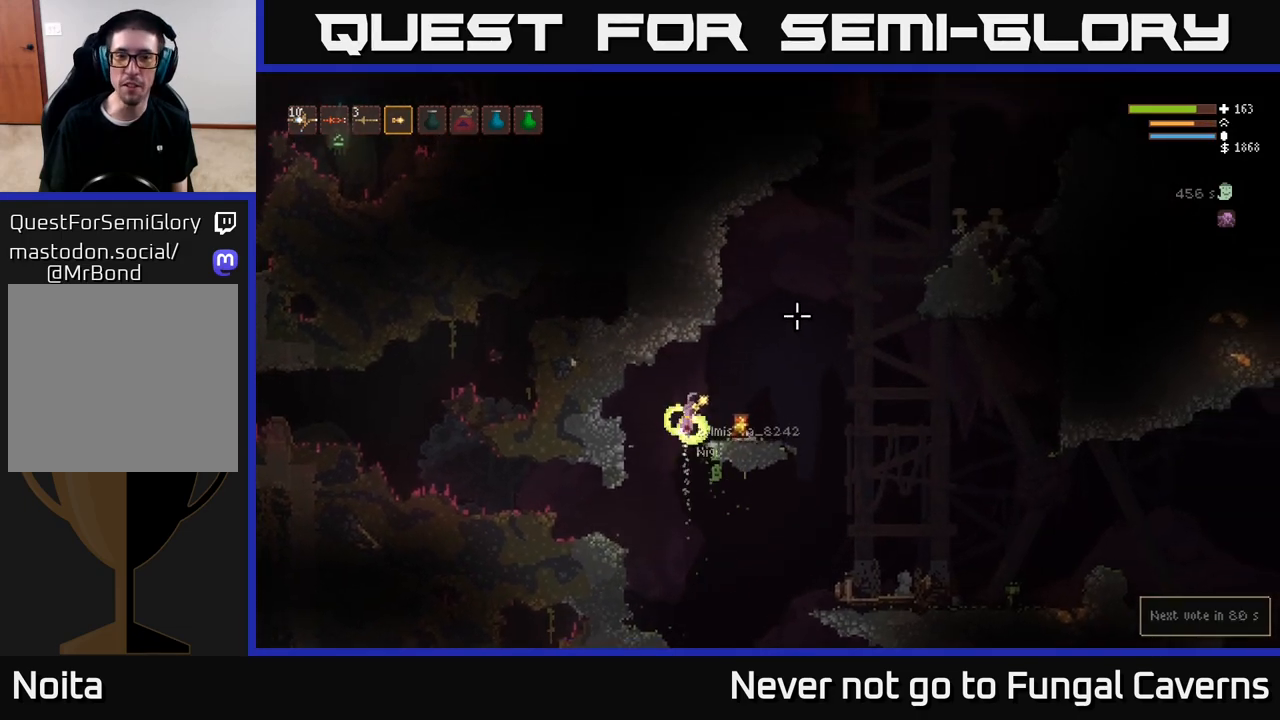
{"buttons": ["R3"], "left_stick": "right", "right_stick": "up-right", "events": [[17, "L2", "up"], [167, "left_stick", "right"], [433, "R3", "down"]]}
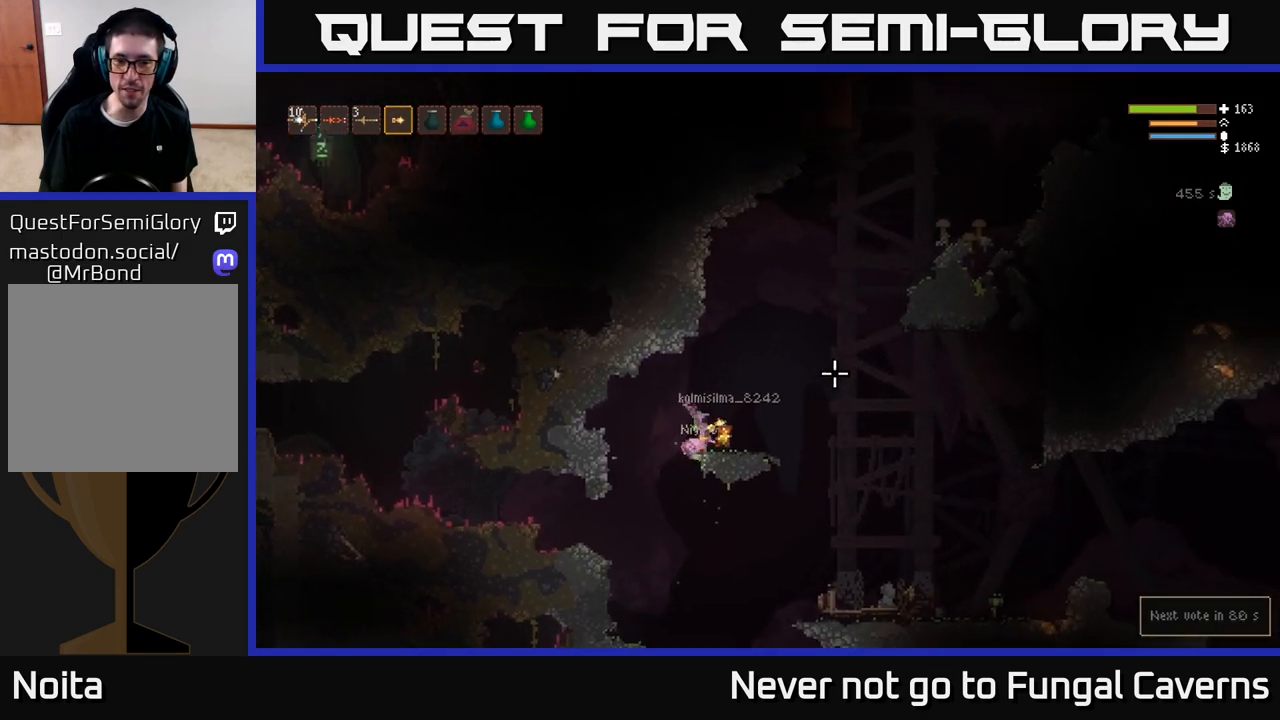
{"buttons": [], "left_stick": "center", "right_stick": "right", "events": [[100, "R3", "up"], [250, "left_stick", "center"], [283, "right_stick", "right"]]}
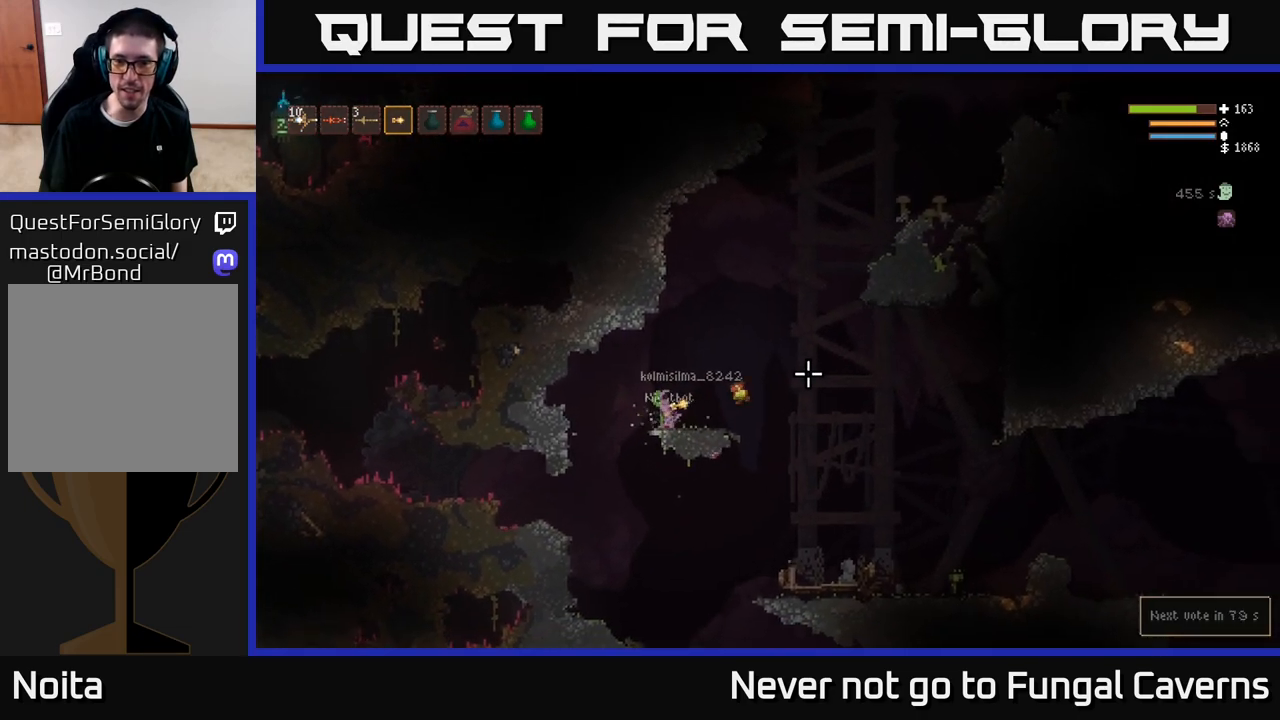
{"buttons": ["L2"], "left_stick": "right", "right_stick": "down-right", "events": [[133, "left_stick", "right"], [317, "right_stick", "down-right"], [350, "L2", "down"]]}
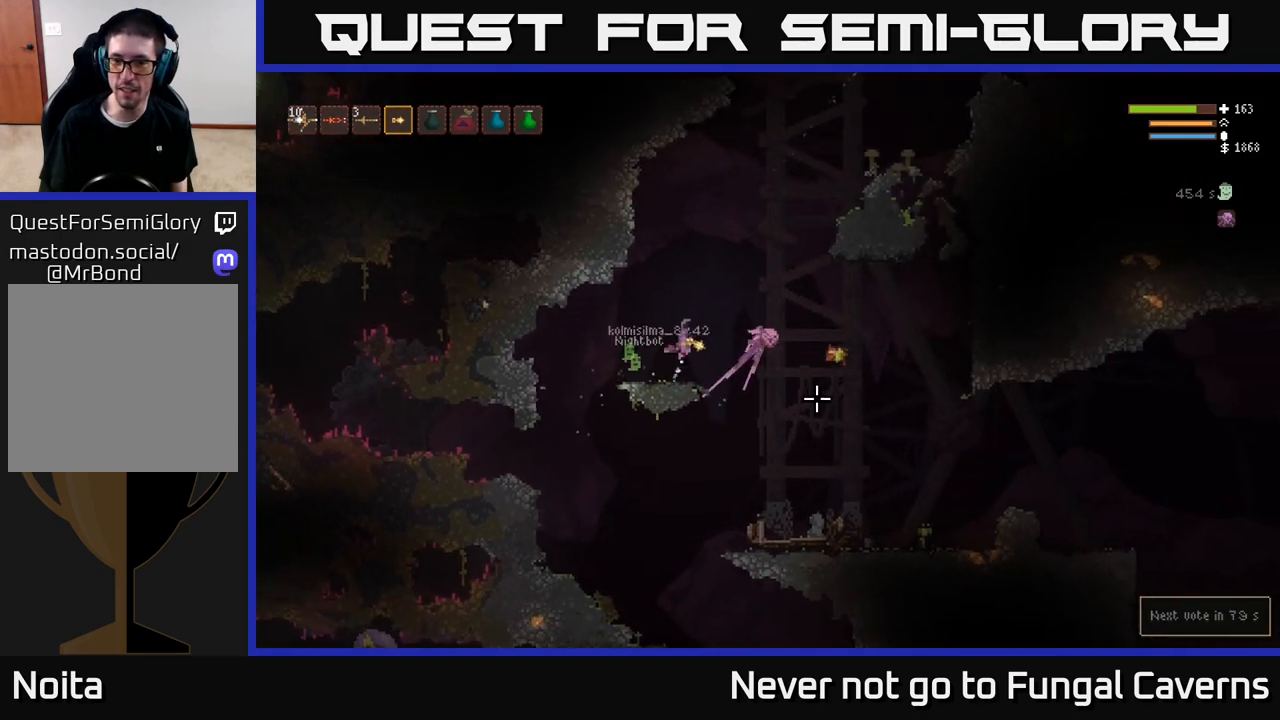
{"buttons": [], "left_stick": "center", "right_stick": "down-right", "events": [[67, "R2", "down"], [200, "R2", "up"], [300, "left_stick", "center"], [350, "L2", "up"], [350, "left_stick", "left"], [500, "left_stick", "center"]]}
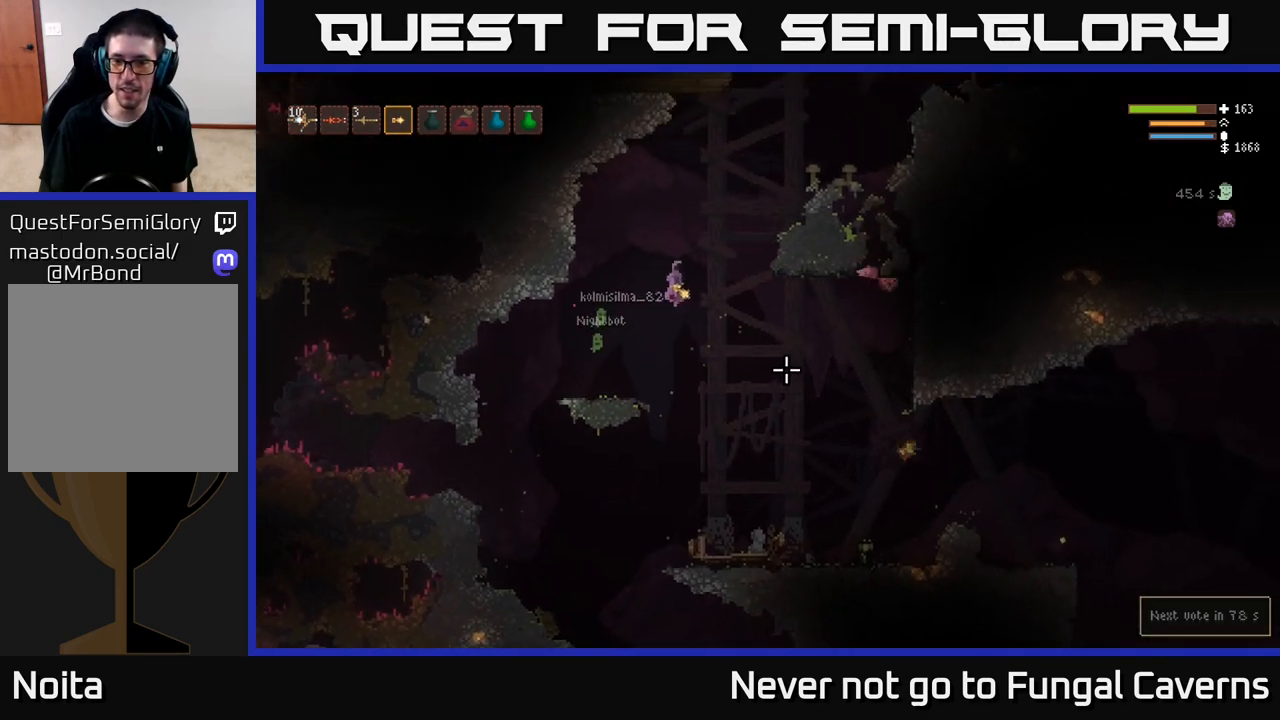
{"buttons": [], "left_stick": "right", "right_stick": "down-right", "events": [[33, "left_stick", "right"], [100, "R2", "down"], [117, "L2", "down"], [283, "R2", "up"], [317, "L2", "up"]]}
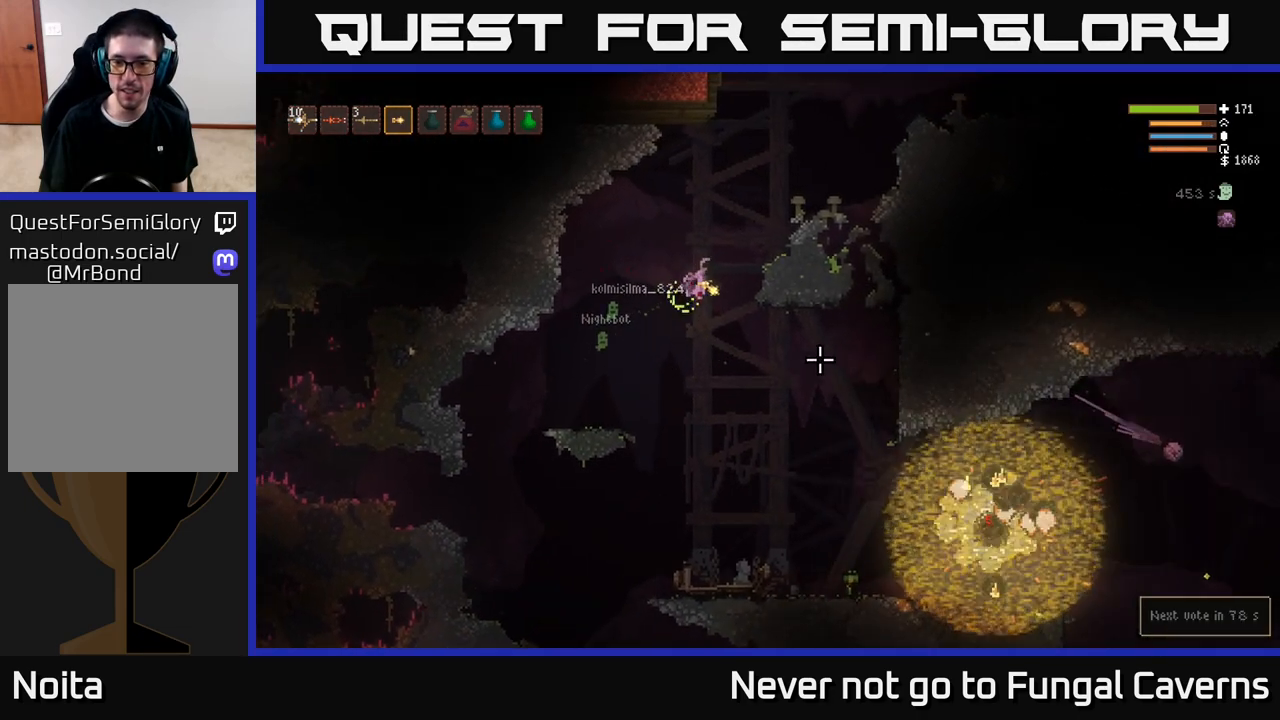
{"buttons": [], "left_stick": "right", "right_stick": "right", "events": [[417, "right_stick", "right"]]}
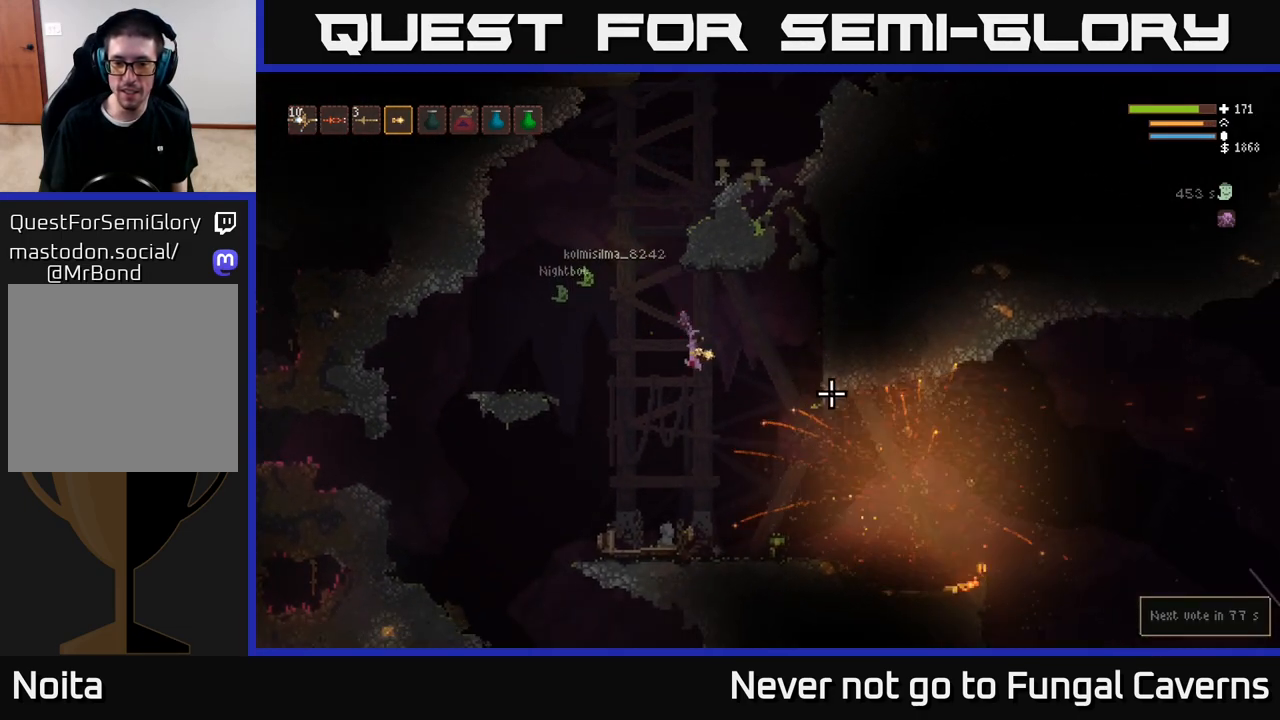
{"buttons": [], "left_stick": "right", "right_stick": "right", "events": [[200, "L2", "down"], [383, "L2", "up"]]}